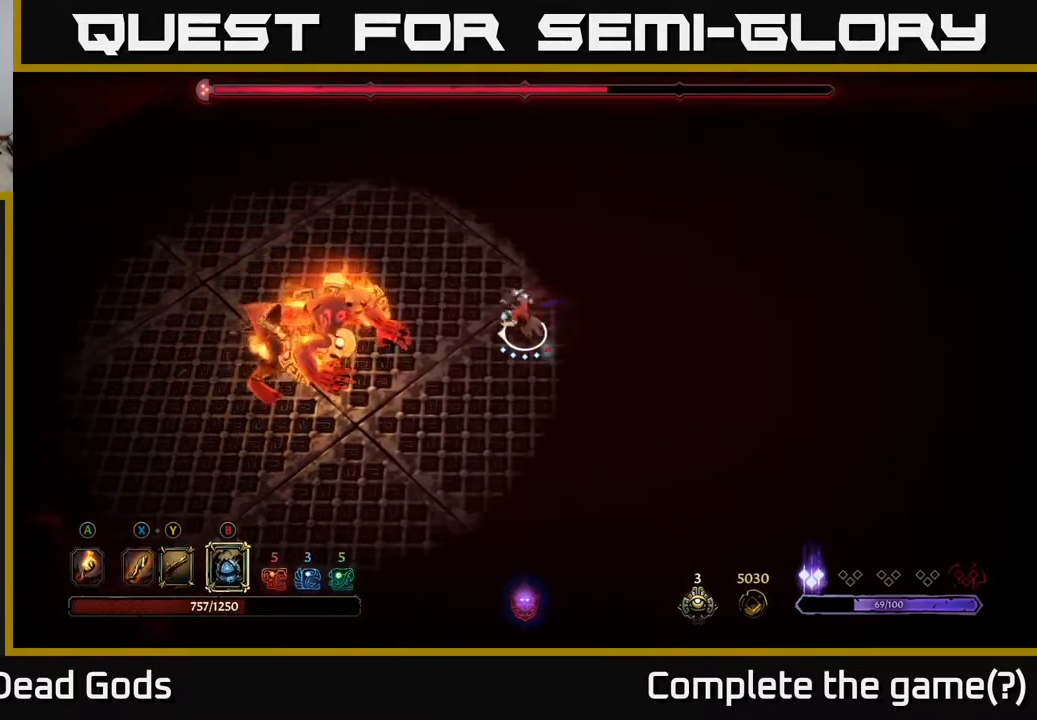
Gameplay with a controller (Xbox layout); each line is a JSON object with the inputs held at the frame after it. "events" lists button and stick changes between this image and that frame as [ms after this image, input, new state], when the widget could be followed in between.
{"buttons": [], "left_stick": "left", "right_stick": "center", "events": [[50, "B", "up"]]}
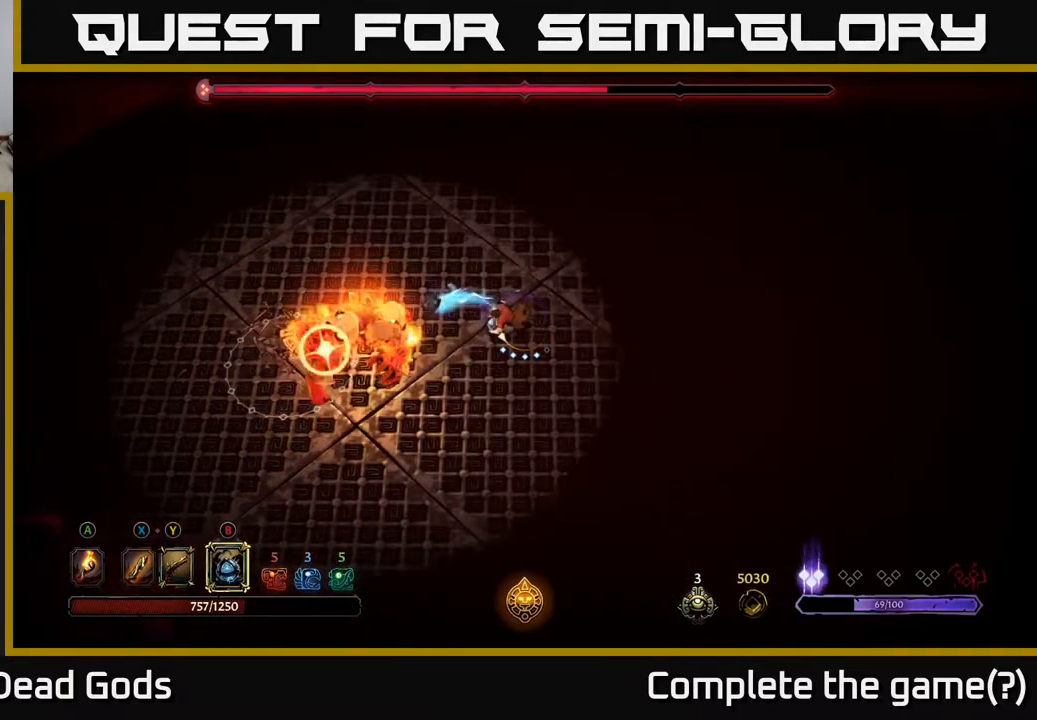
{"buttons": ["R2"], "left_stick": "up-left", "right_stick": "center", "events": [[150, "left_stick", "center"], [250, "left_stick", "up-left"], [283, "R2", "down"], [417, "R2", "up"], [500, "R2", "down"]]}
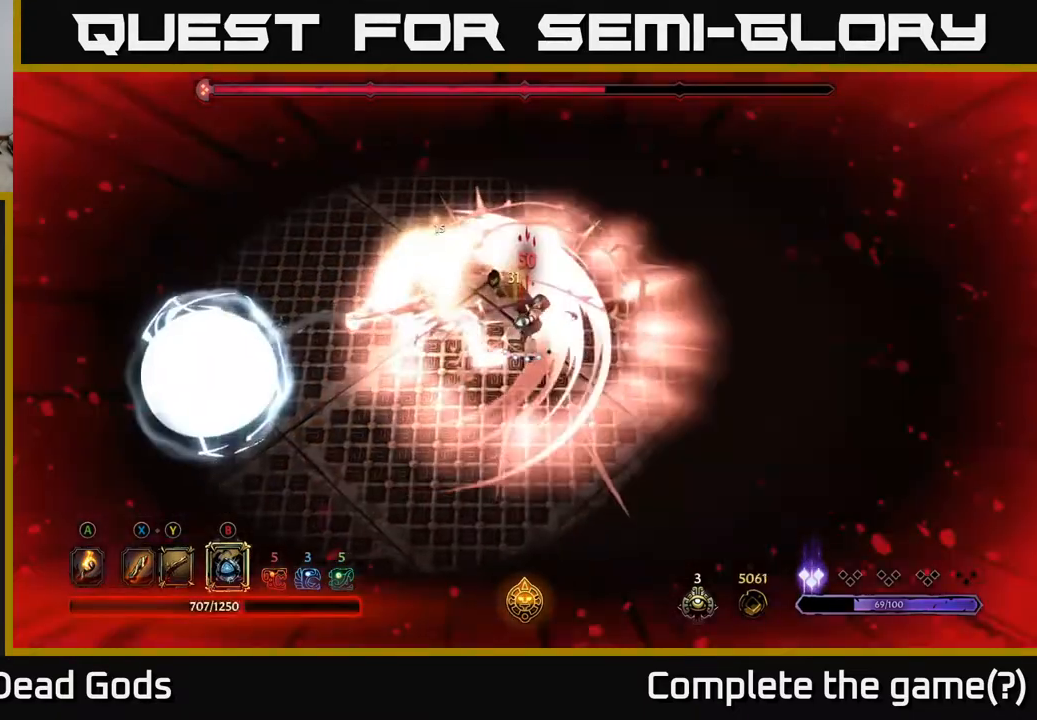
{"buttons": [], "left_stick": "left", "right_stick": "center", "events": [[117, "R2", "up"], [183, "left_stick", "left"]]}
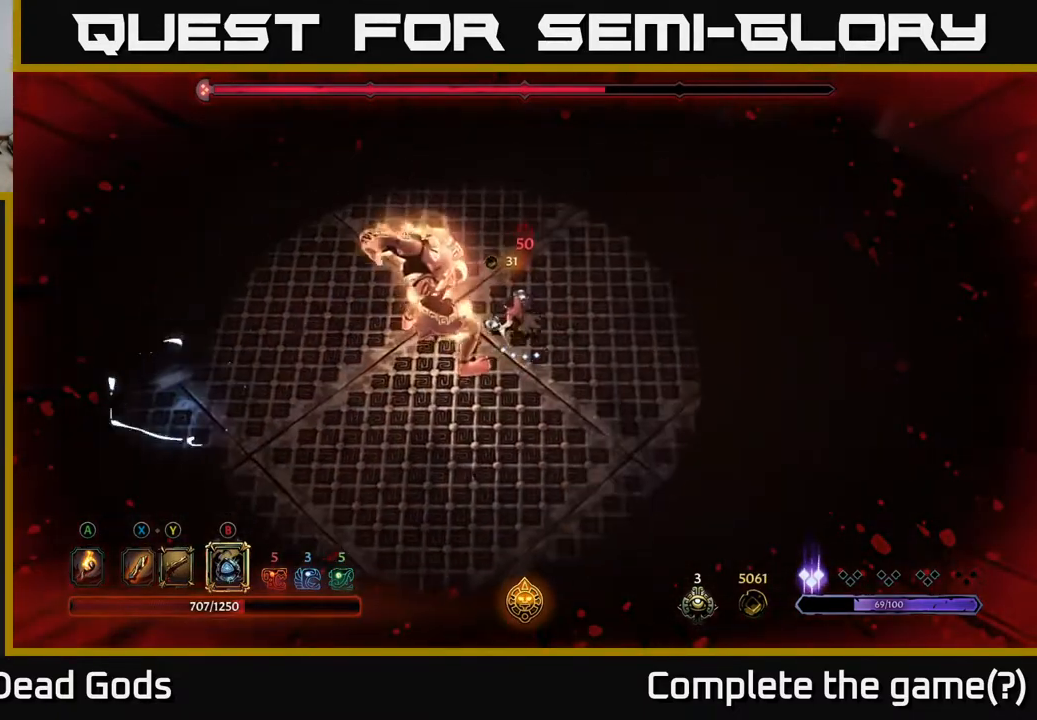
{"buttons": [], "left_stick": "left", "right_stick": "center", "events": [[233, "R2", "down"], [383, "R2", "up"]]}
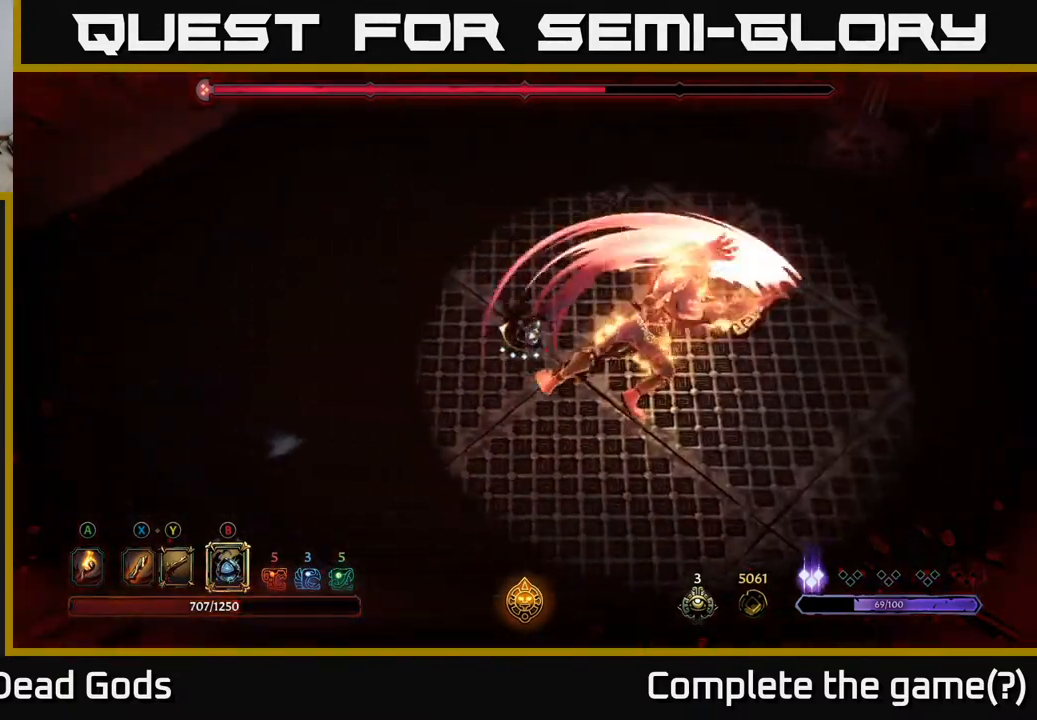
{"buttons": [], "left_stick": "right", "right_stick": "center", "events": [[133, "left_stick", "down-left"], [300, "left_stick", "down-right"], [350, "left_stick", "right"]]}
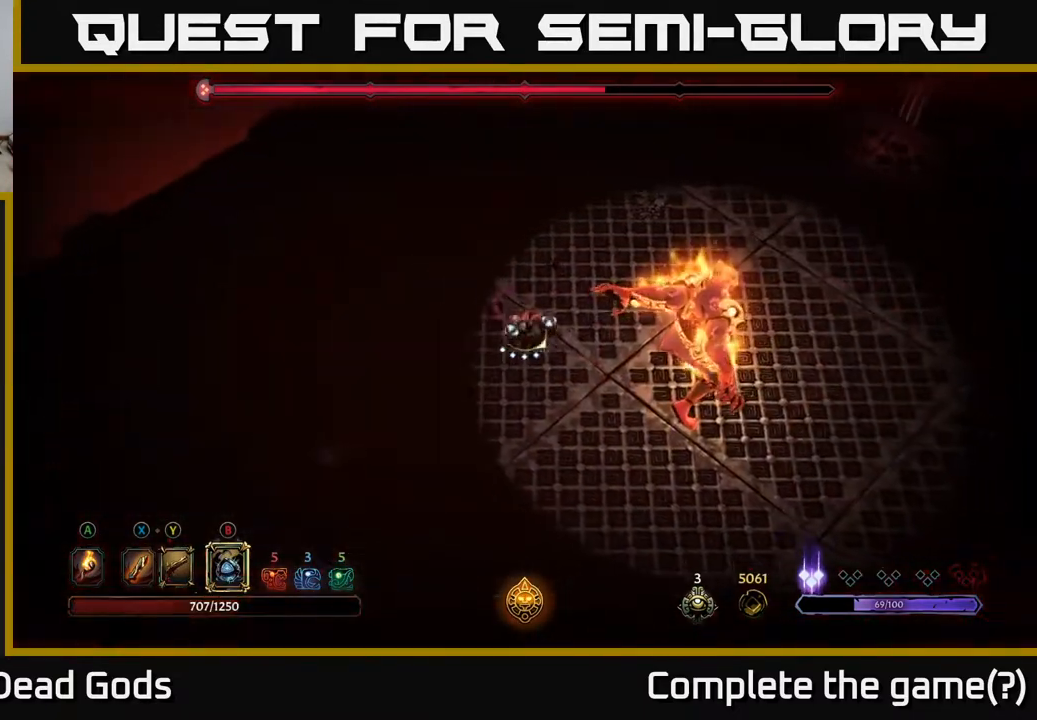
{"buttons": [], "left_stick": "right", "right_stick": "center", "events": [[17, "X", "down"], [83, "X", "up"], [183, "X", "down"], [233, "X", "up"], [417, "X", "down"], [500, "X", "up"]]}
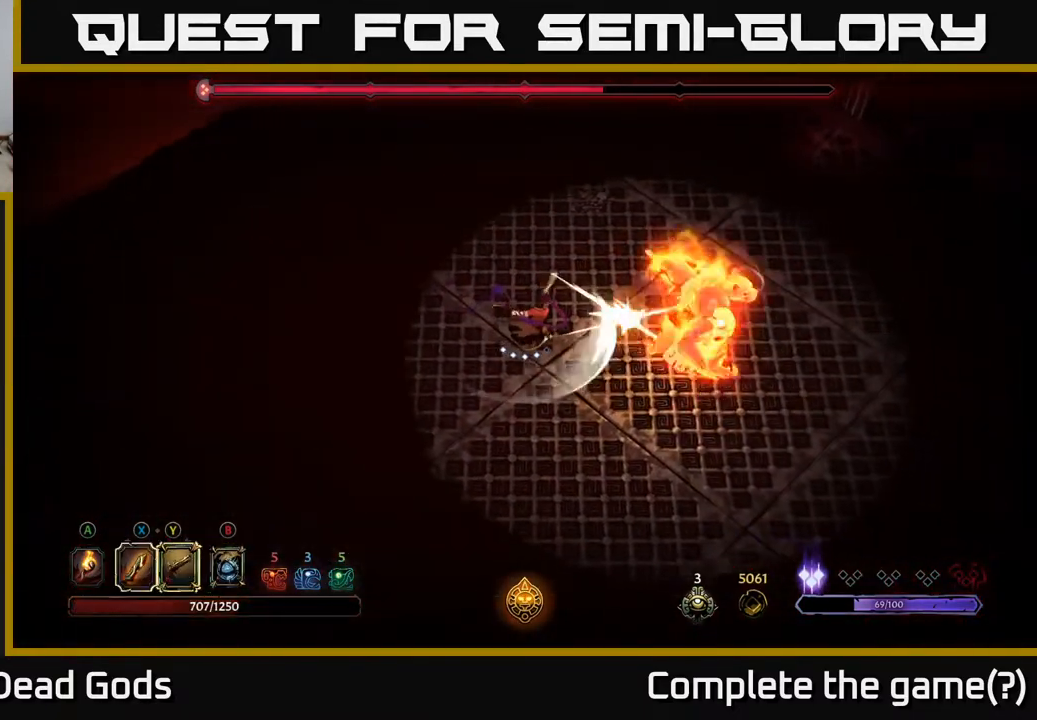
{"buttons": [], "left_stick": "right", "right_stick": "center", "events": [[150, "X", "down"], [250, "X", "up"]]}
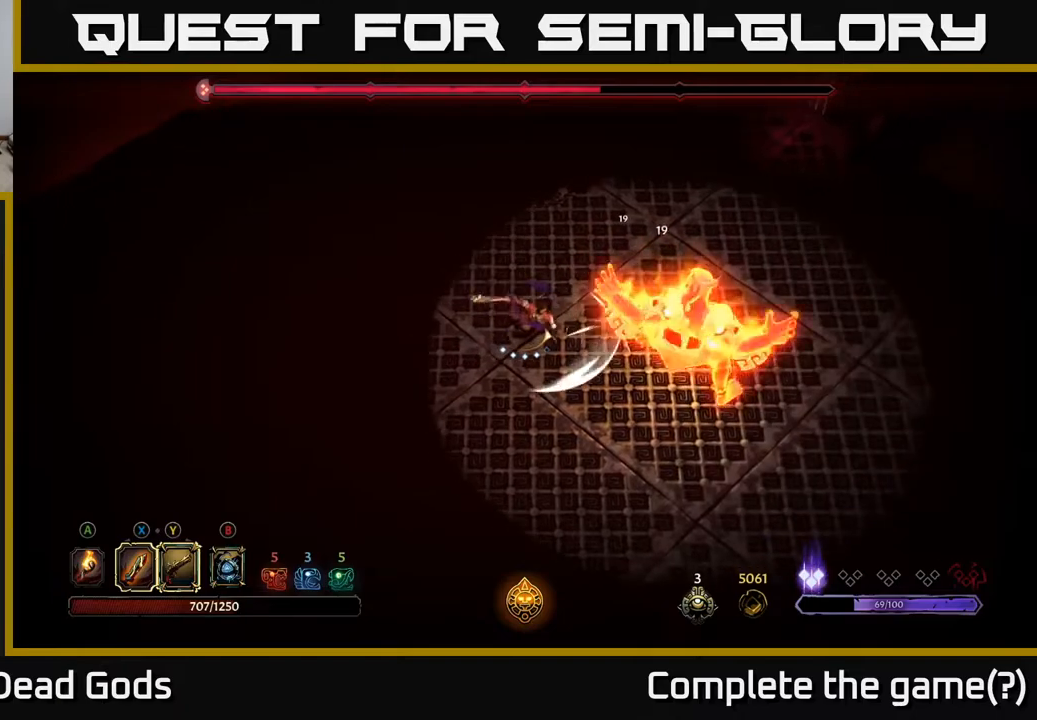
{"buttons": [], "left_stick": "right", "right_stick": "center", "events": [[33, "X", "down"], [133, "X", "up"]]}
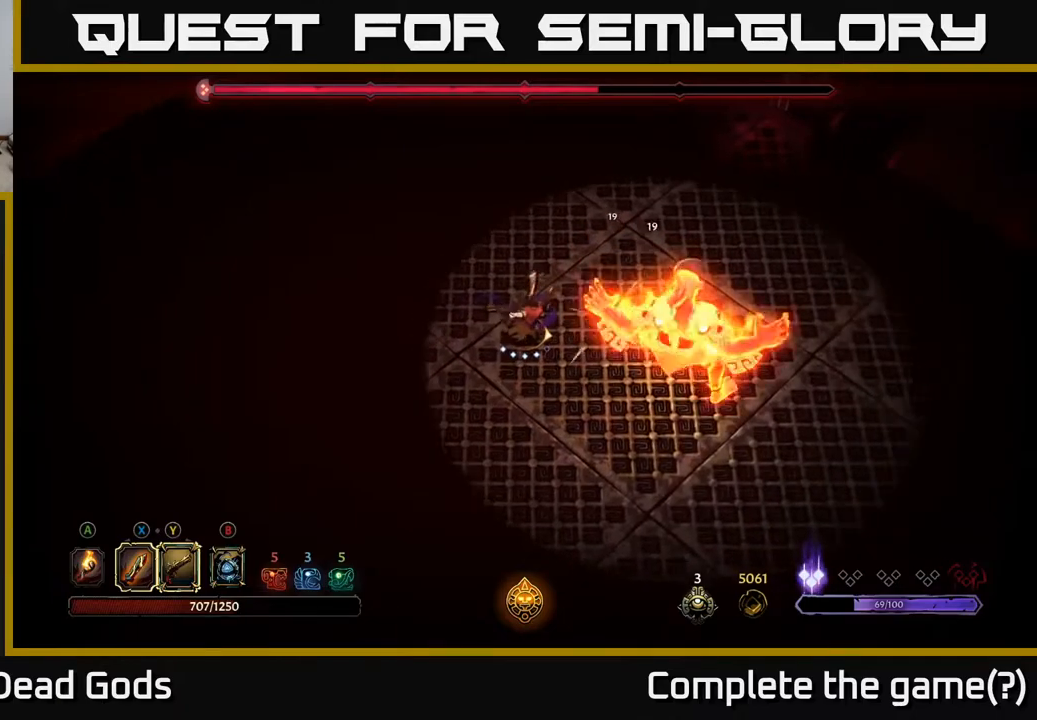
{"buttons": [], "left_stick": "right", "right_stick": "center", "events": [[167, "X", "down"], [250, "X", "up"]]}
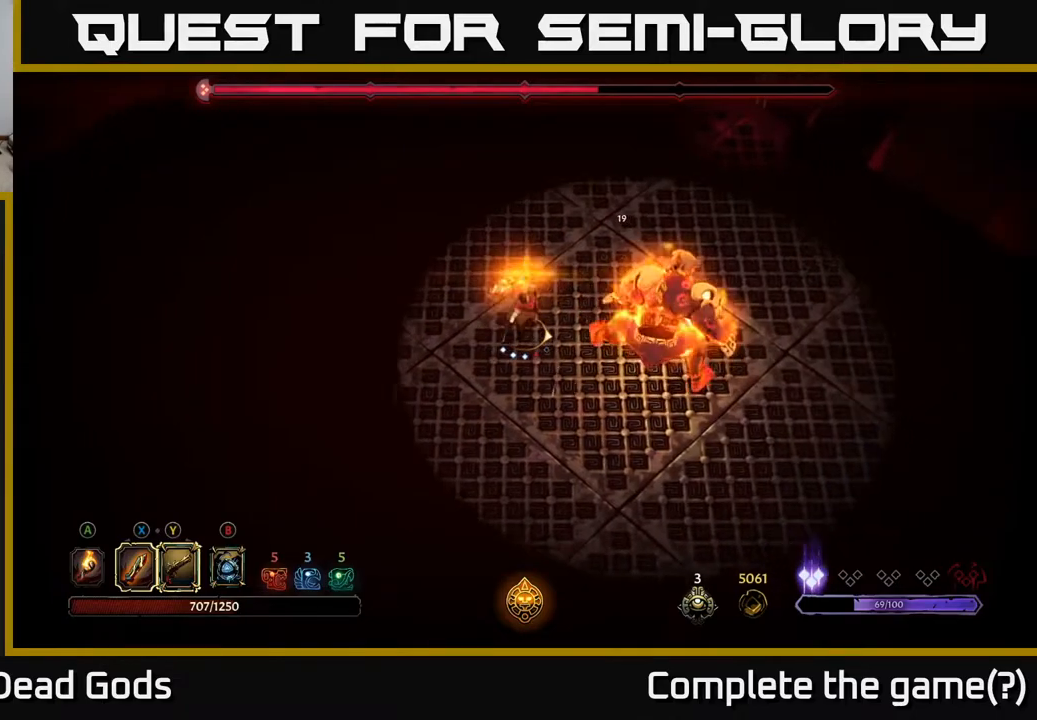
{"buttons": [], "left_stick": "down-left", "right_stick": "center", "events": [[233, "left_stick", "center"], [467, "left_stick", "down-left"]]}
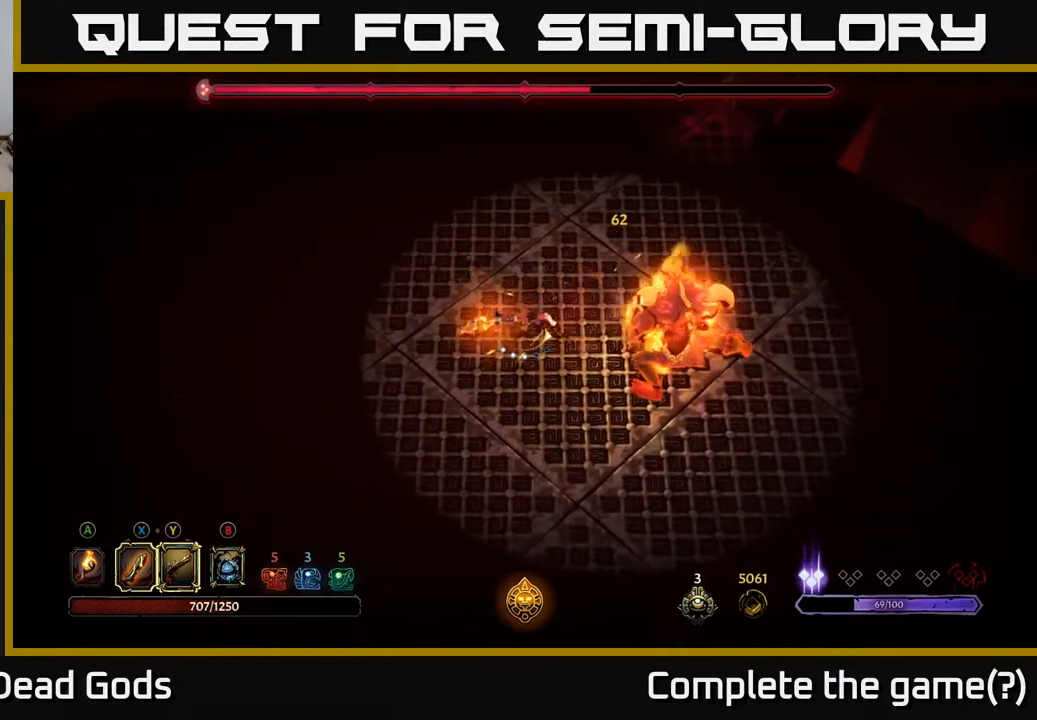
{"buttons": [], "left_stick": "down", "right_stick": "center", "events": [[50, "R2", "down"], [83, "left_stick", "down"], [317, "R2", "up"]]}
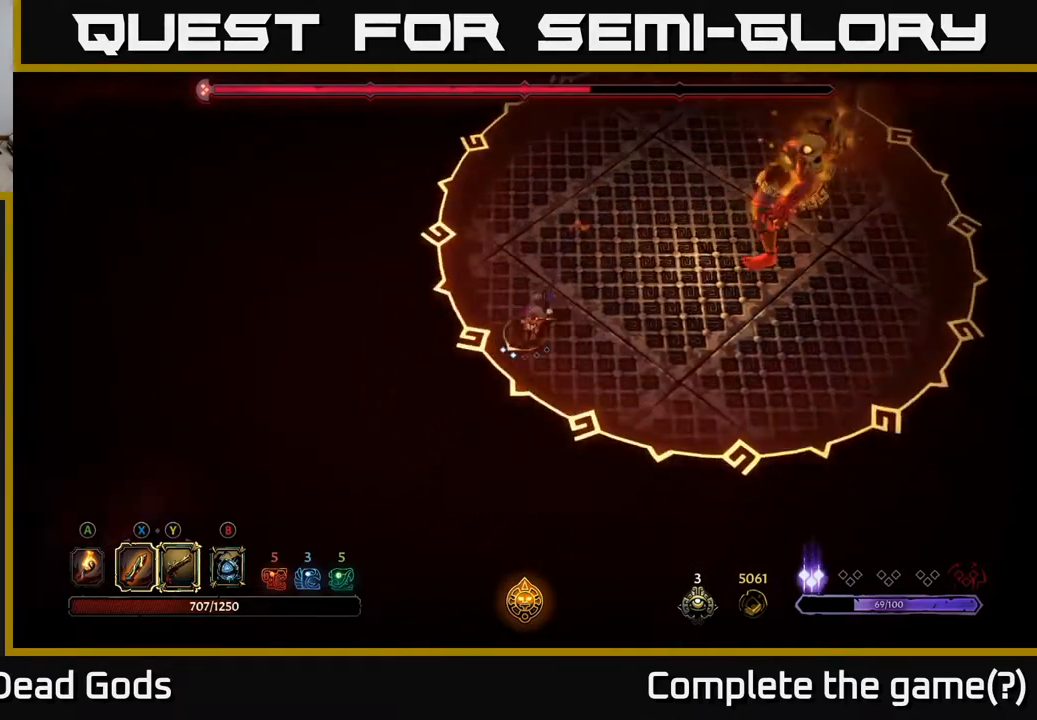
{"buttons": [], "left_stick": "down-left", "right_stick": "center", "events": [[50, "left_stick", "down-left"]]}
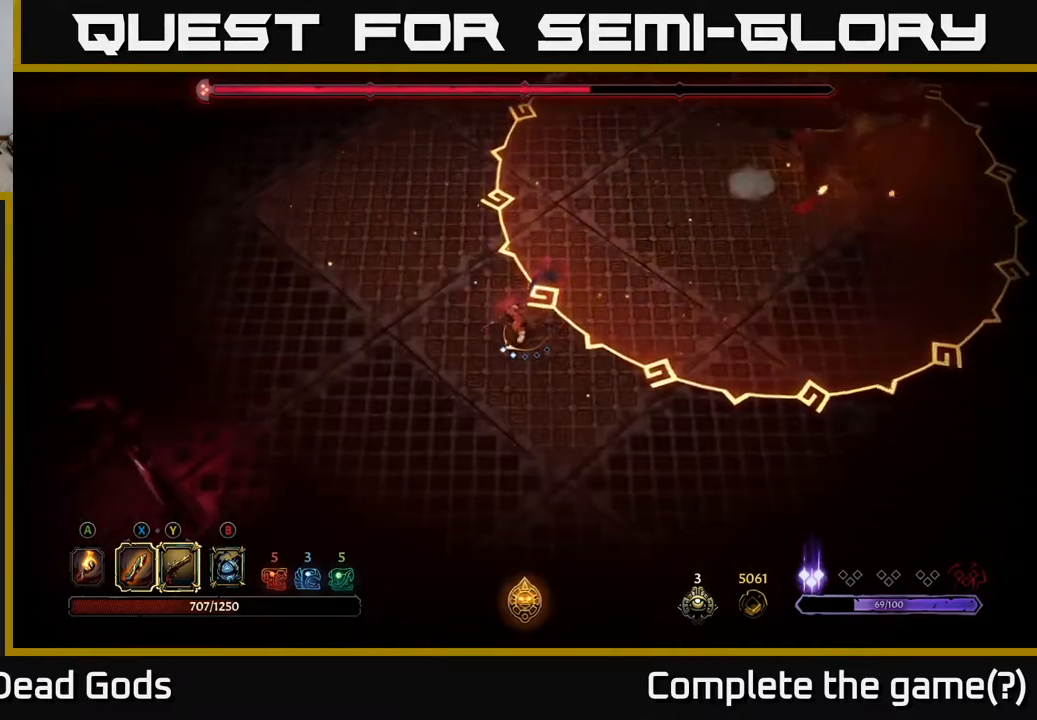
{"buttons": [], "left_stick": "down-right", "right_stick": "center", "events": [[417, "left_stick", "down-right"]]}
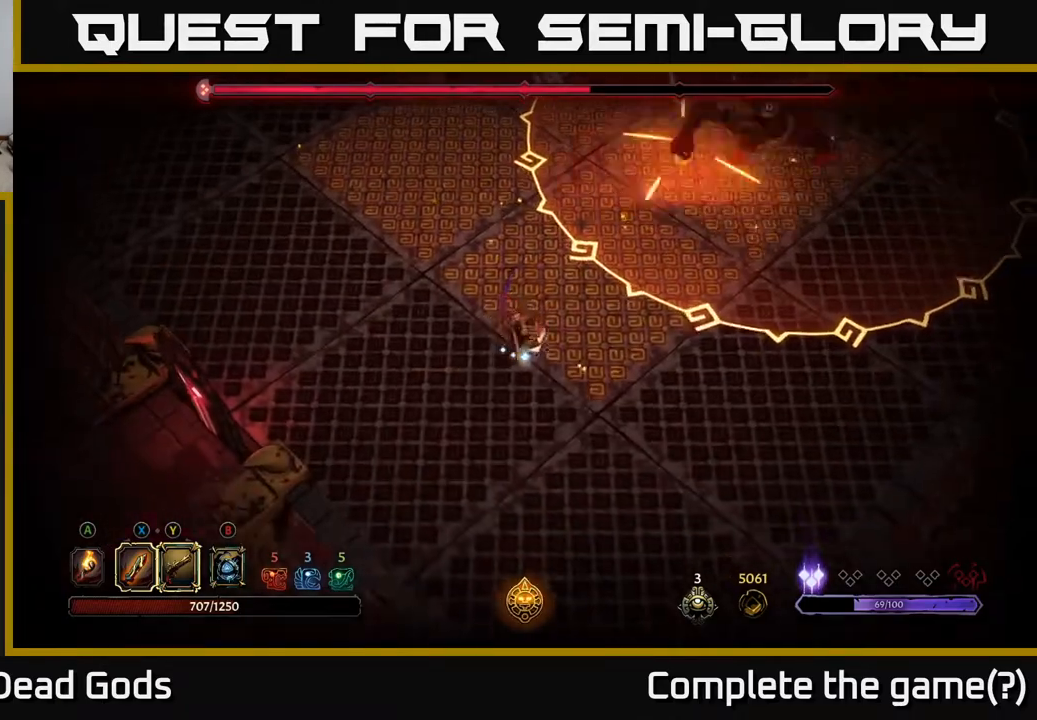
{"buttons": [], "left_stick": "right", "right_stick": "center", "events": [[500, "left_stick", "right"]]}
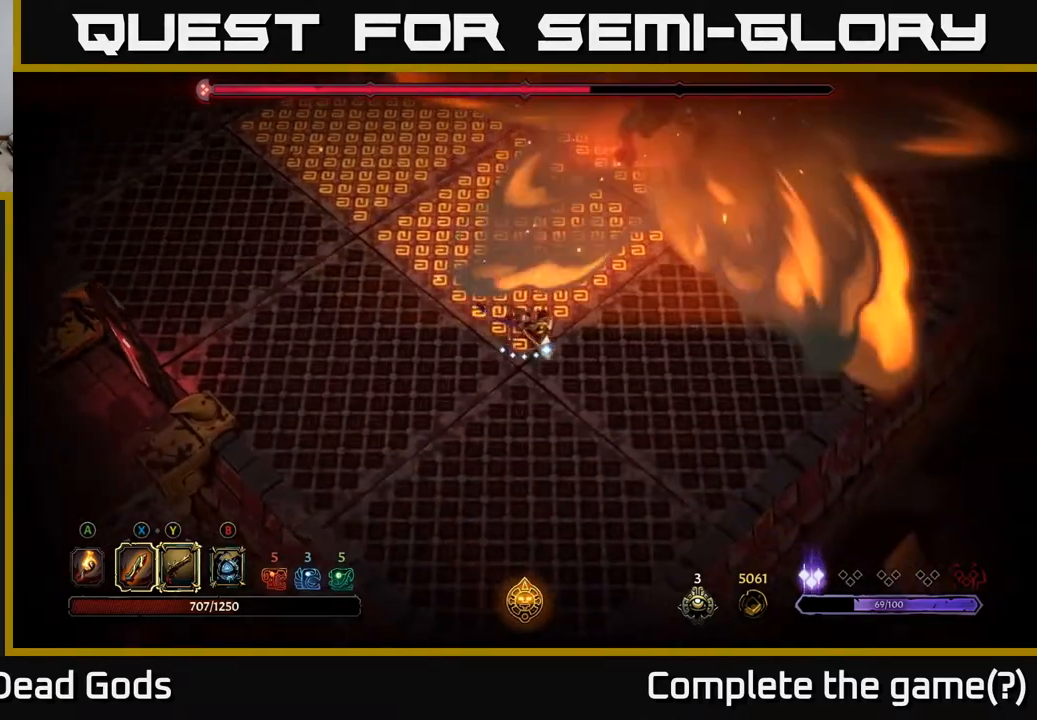
{"buttons": [], "left_stick": "right", "right_stick": "center", "events": []}
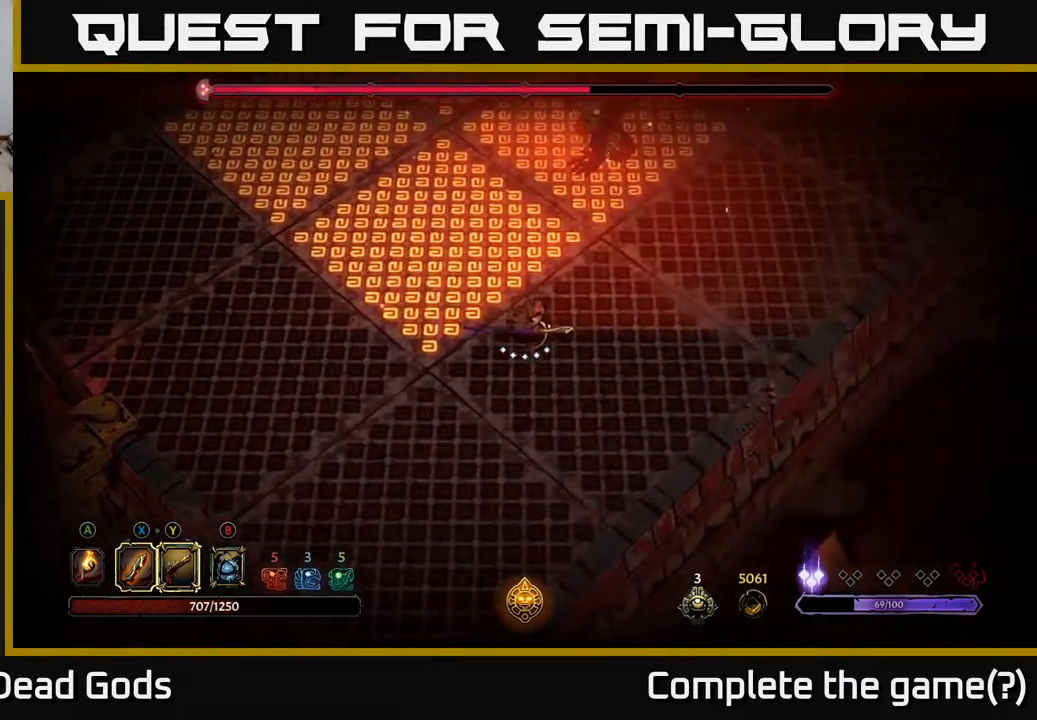
{"buttons": [], "left_stick": "up", "right_stick": "center", "events": [[50, "left_stick", "up-right"], [217, "B", "down"], [267, "B", "up"], [317, "B", "down"], [350, "left_stick", "up"], [367, "B", "up"]]}
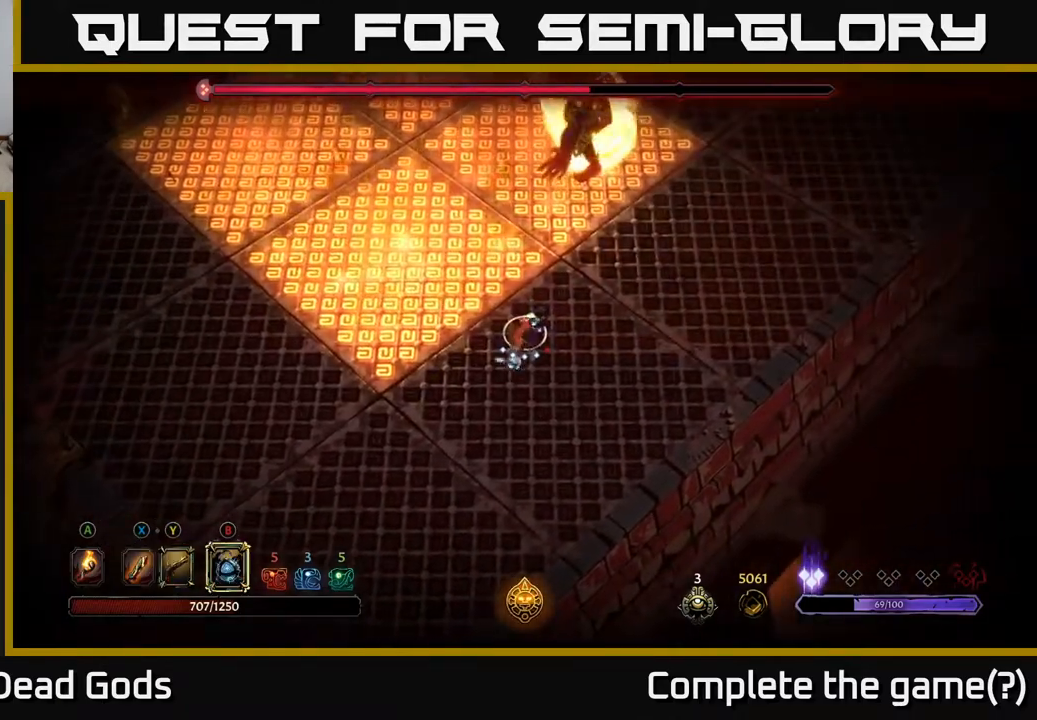
{"buttons": ["R2"], "left_stick": "right", "right_stick": "center", "events": [[400, "left_stick", "right"], [483, "R2", "down"]]}
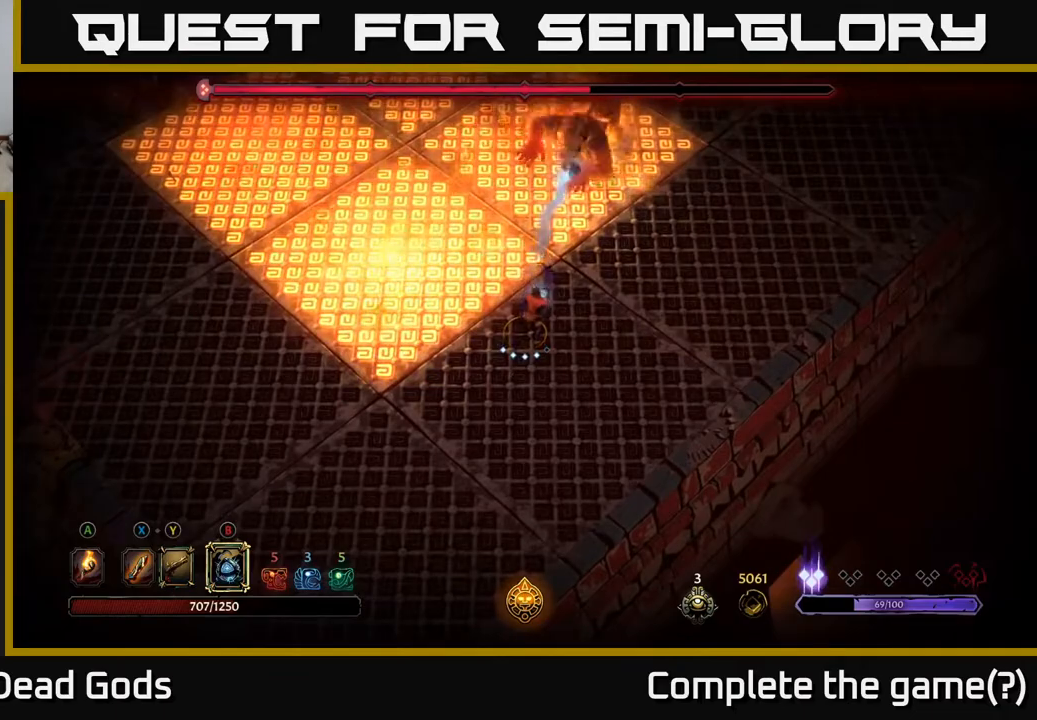
{"buttons": [], "left_stick": "right", "right_stick": "center", "events": [[117, "R2", "up"], [317, "R2", "down"], [450, "R2", "up"]]}
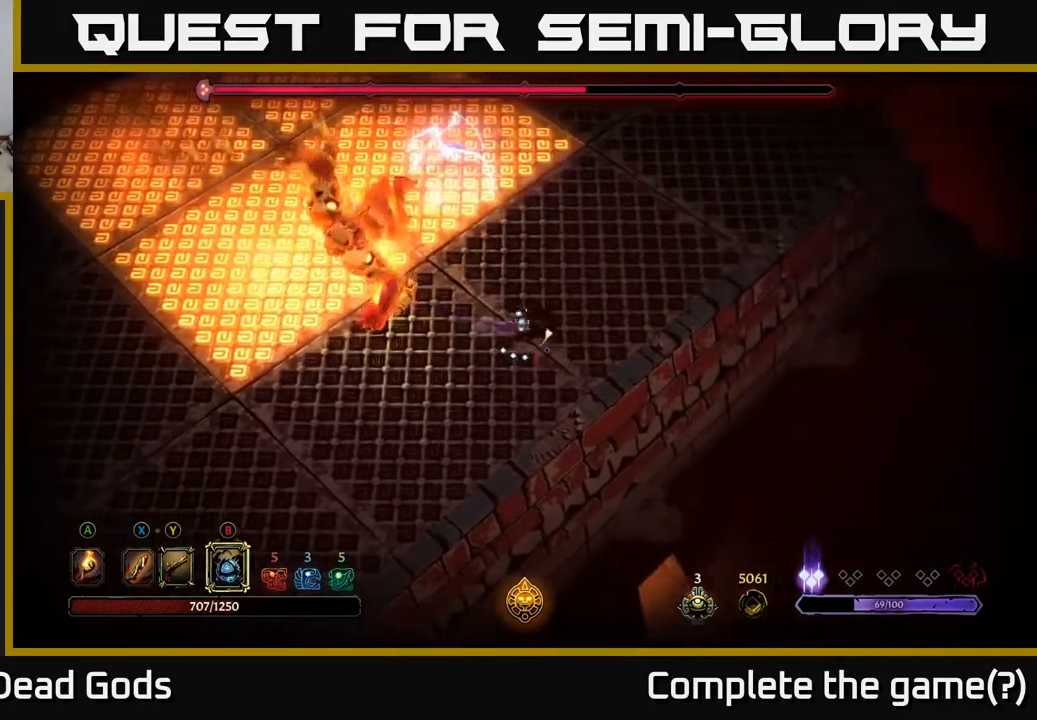
{"buttons": [], "left_stick": "down-left", "right_stick": "center", "events": [[50, "left_stick", "up-right"], [333, "left_stick", "left"], [433, "left_stick", "down-left"]]}
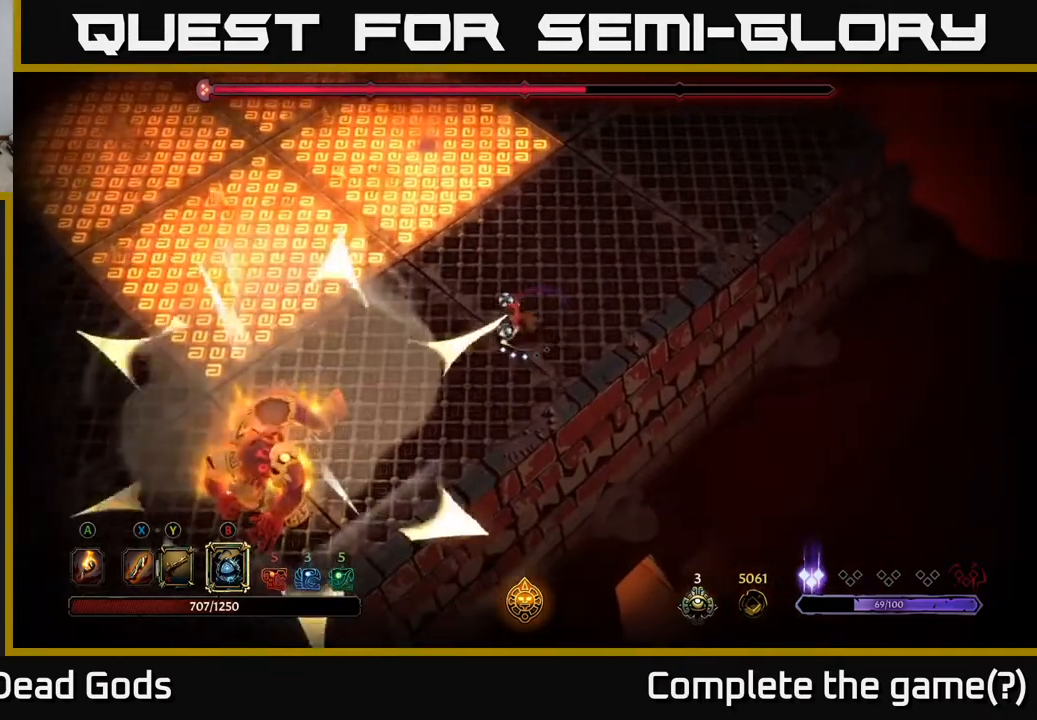
{"buttons": ["B"], "left_stick": "down-left", "right_stick": "center", "events": [[67, "B", "down"], [133, "B", "up"], [183, "B", "down"], [250, "B", "up"], [483, "B", "down"]]}
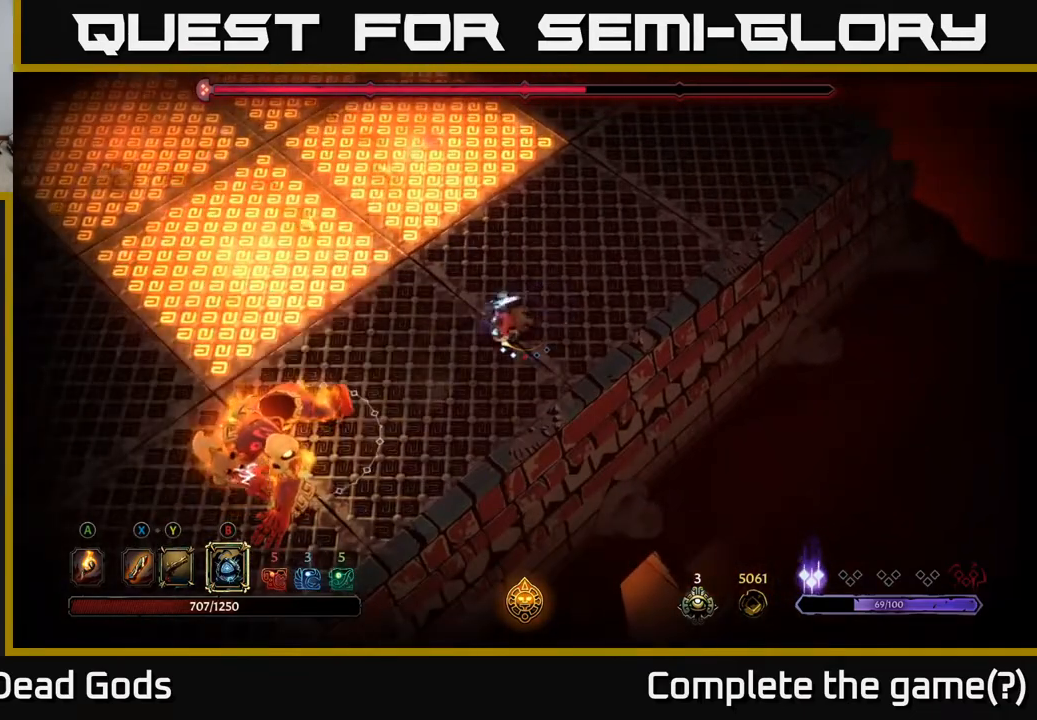
{"buttons": [], "left_stick": "down-left", "right_stick": "center", "events": [[67, "B", "up"], [167, "B", "down"], [217, "B", "up"], [300, "B", "down"], [367, "B", "up"]]}
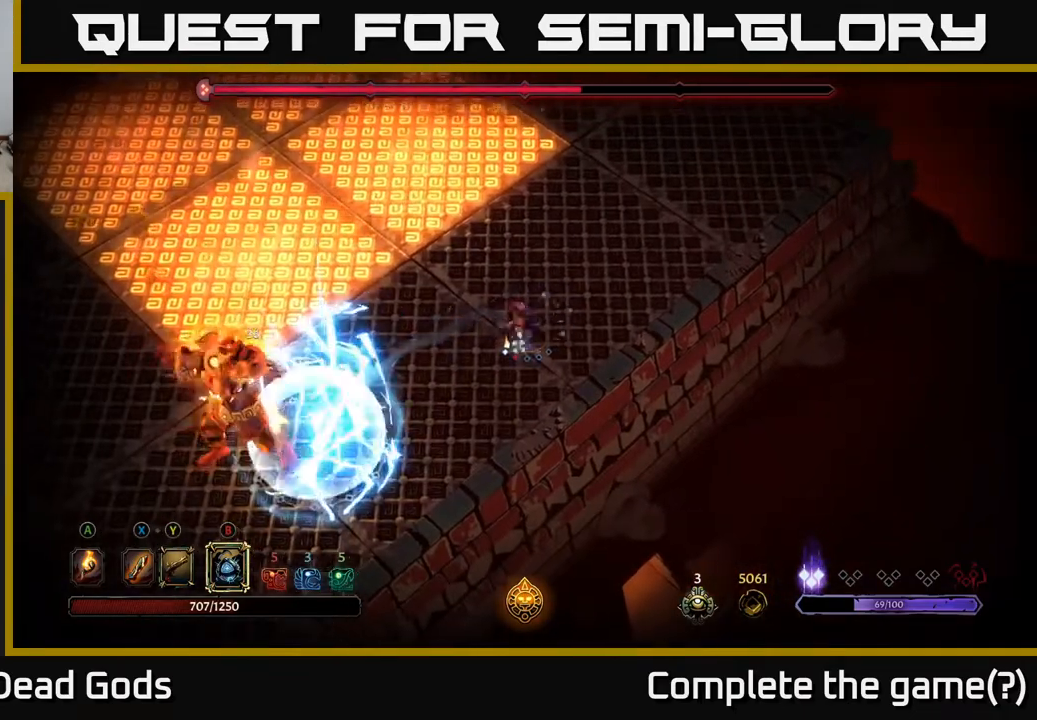
{"buttons": [], "left_stick": "up-right", "right_stick": "center", "events": [[400, "left_stick", "center"], [467, "left_stick", "up-right"]]}
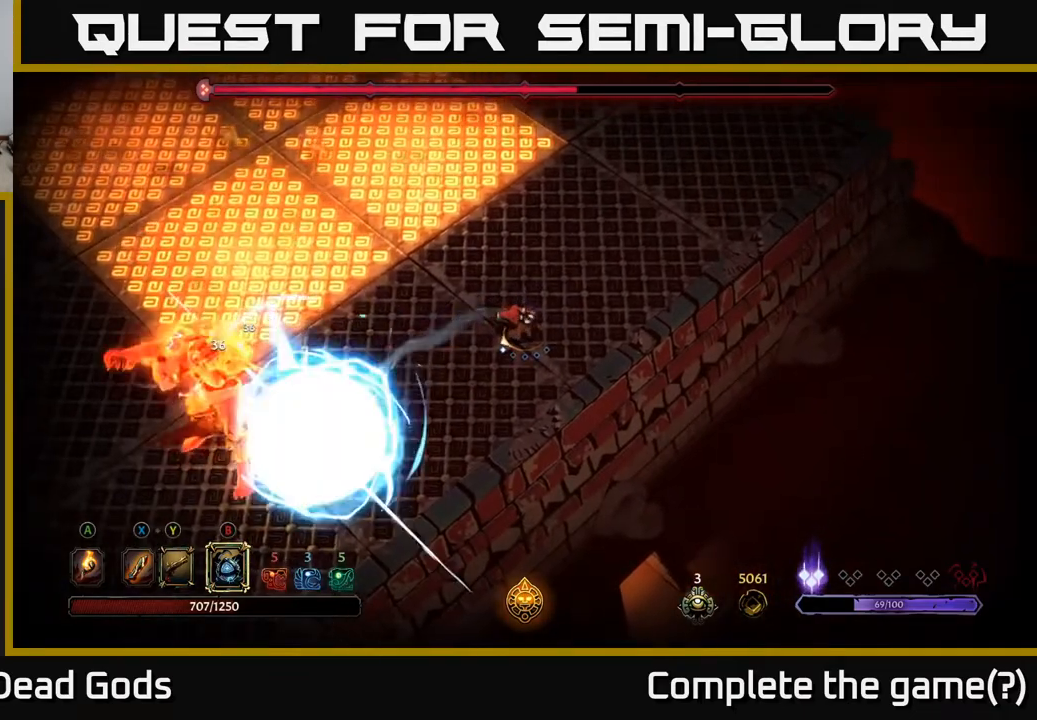
{"buttons": [], "left_stick": "up-right", "right_stick": "center", "events": []}
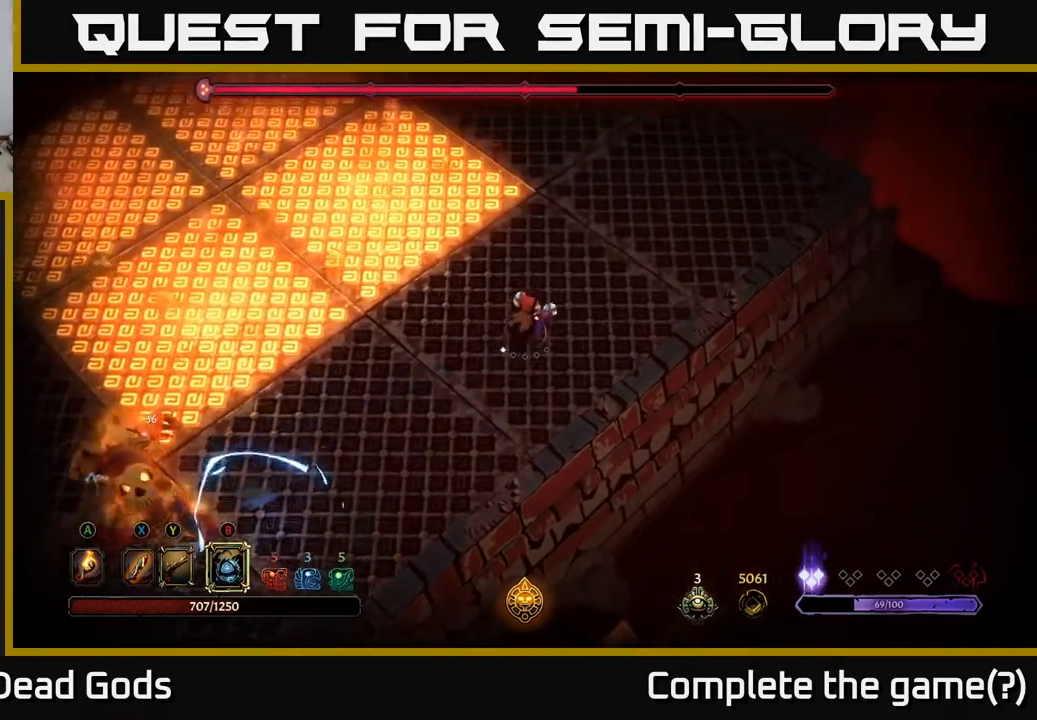
{"buttons": [], "left_stick": "down-left", "right_stick": "center", "events": [[167, "X", "down"], [217, "X", "up"], [333, "left_stick", "down-left"]]}
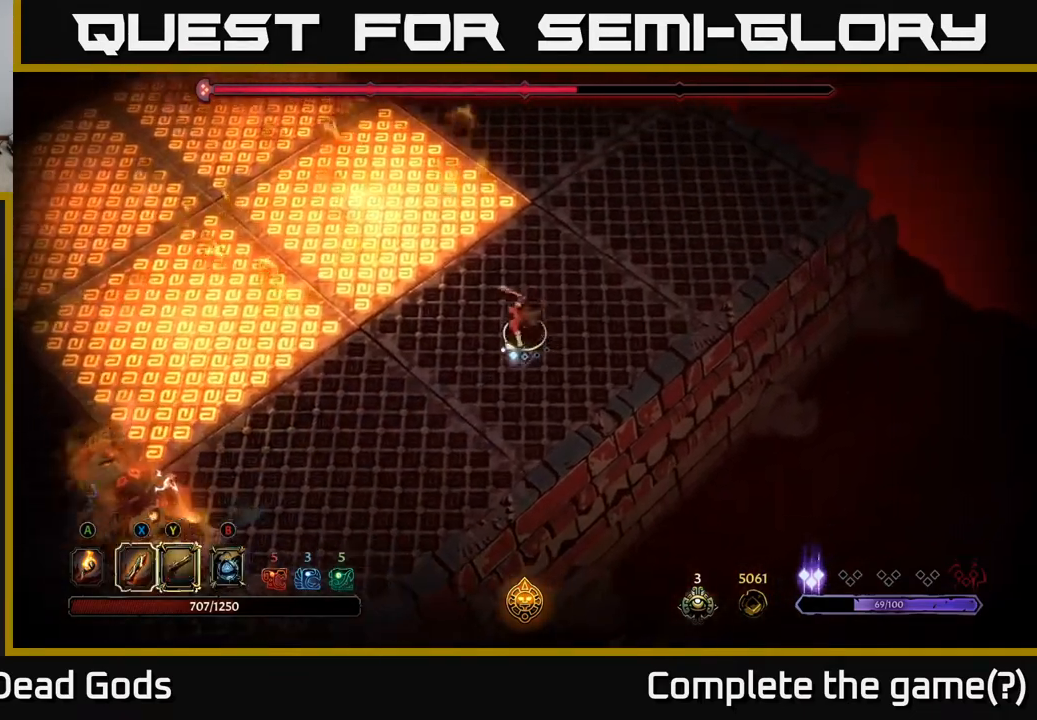
{"buttons": [], "left_stick": "down-right", "right_stick": "center", "events": [[450, "left_stick", "down-right"]]}
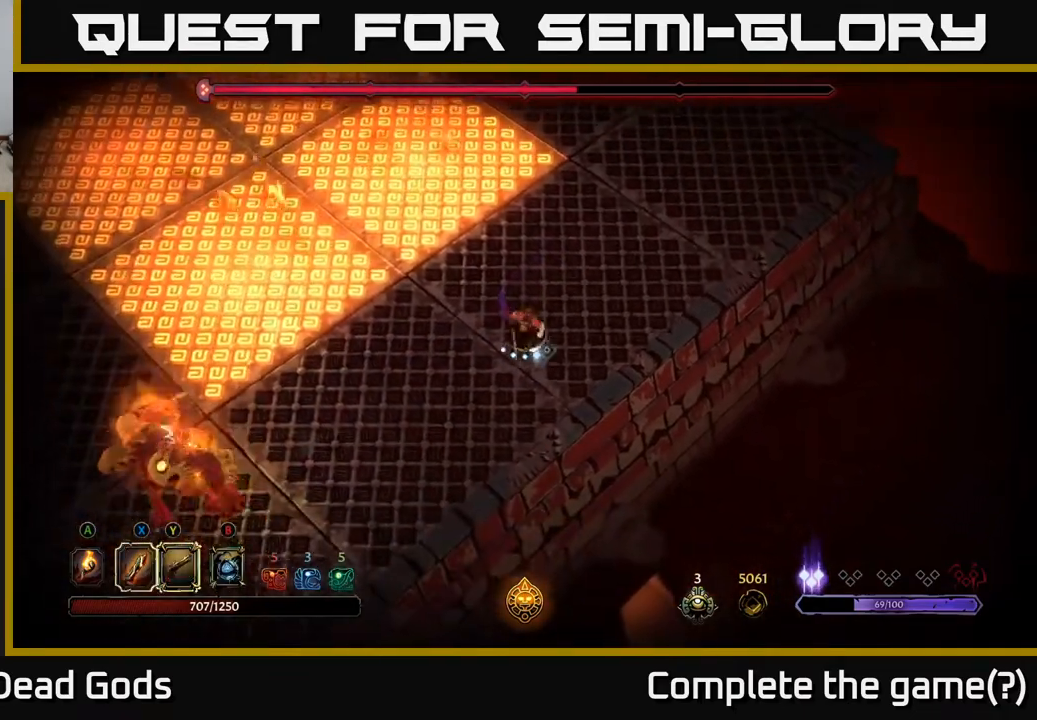
{"buttons": [], "left_stick": "down-left", "right_stick": "center", "events": [[33, "left_stick", "right"], [200, "left_stick", "up"], [317, "left_stick", "left"], [400, "left_stick", "down-left"]]}
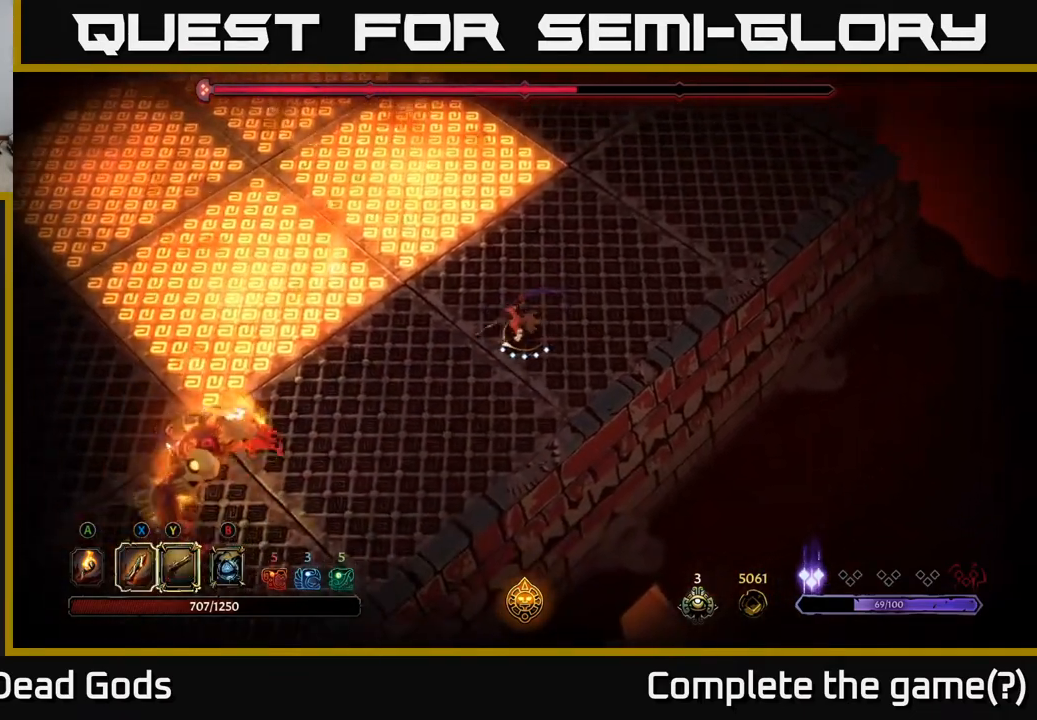
{"buttons": [], "left_stick": "center", "right_stick": "center", "events": [[50, "left_stick", "center"]]}
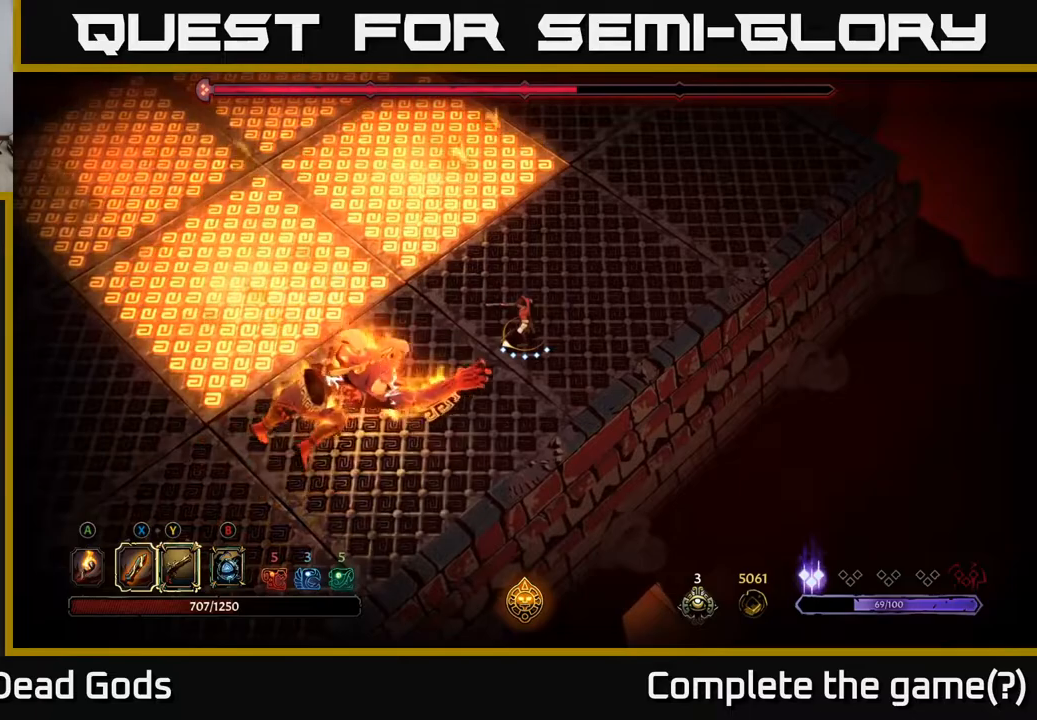
{"buttons": [], "left_stick": "center", "right_stick": "center", "events": []}
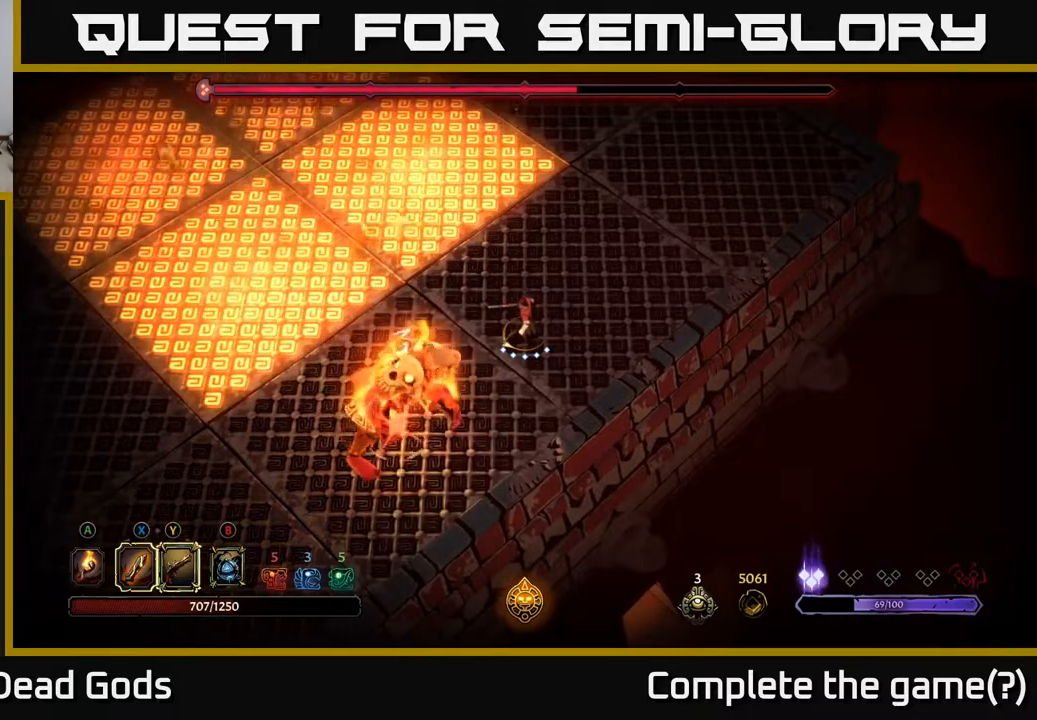
{"buttons": [], "left_stick": "down-left", "right_stick": "center", "events": [[50, "left_stick", "down"], [117, "R2", "down"], [133, "left_stick", "down-left"], [333, "R2", "up"]]}
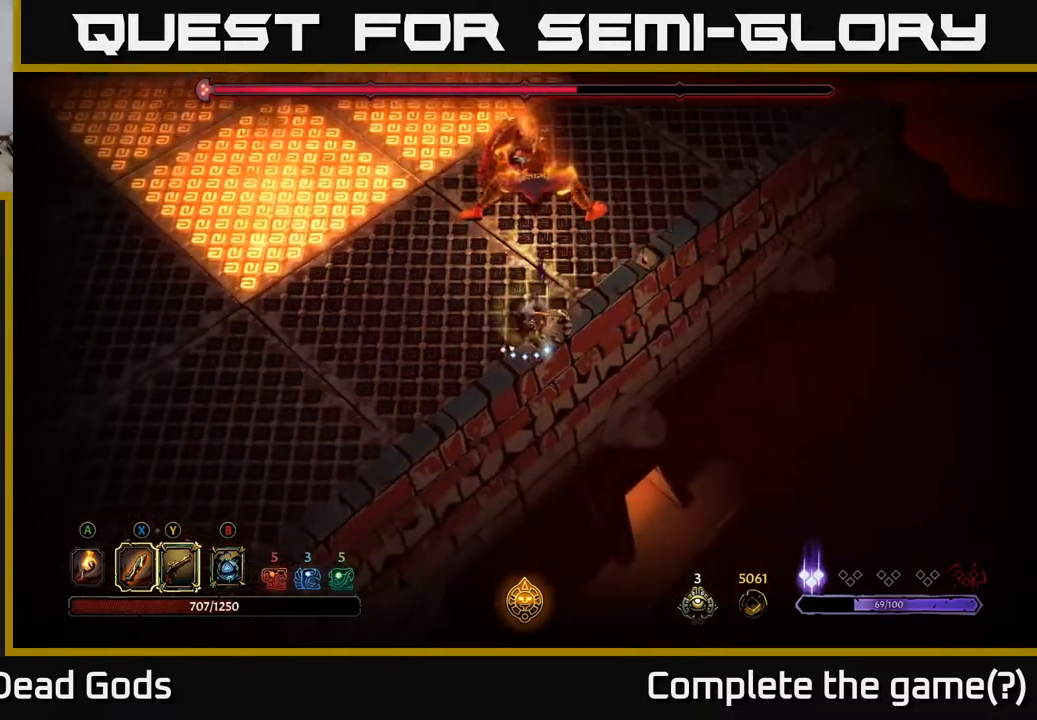
{"buttons": [], "left_stick": "up", "right_stick": "center", "events": [[167, "left_stick", "up"], [217, "X", "down"], [300, "X", "up"]]}